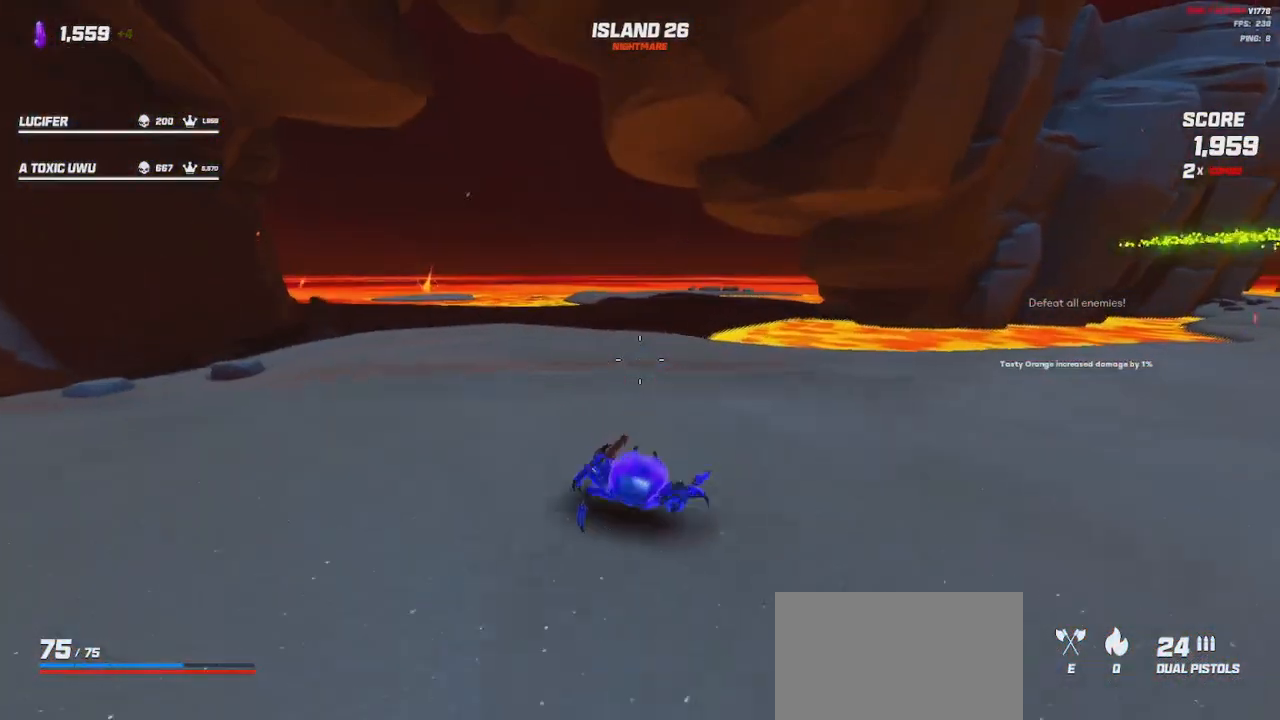
Gameplay with keyboard and mouse; each line is a JSON object with the keys and mouse buttons held at the frame after it. "events" lists presses ("down") and releases ("up") of "a", "ctrl", "d", "e", "q", "s", "shift", "space", "w", "mouse_left", "mouse_wheel", "mouse_right", "mouse_mb4" and "mouse_mb5" between this image and that frame as [ms after this image, input, new state], when the widget could be followed in between. "mouse_left", "mouse_wheel", "mouse_right", "mouse_mb4", "mouse_mb5" = the "left", "wheel", "right", "mb4", "mb5" buttons of the "mouse" list. No other keys are recorded. "wheel" means that the mouse wheel is clicked or scrolled. Mouse movement is not recorded.
{"keys": ["a"], "mouse": [], "events": [[17, "space", "down"], [100, "space", "up"], [133, "shift", "up"], [133, "w", "up"]]}
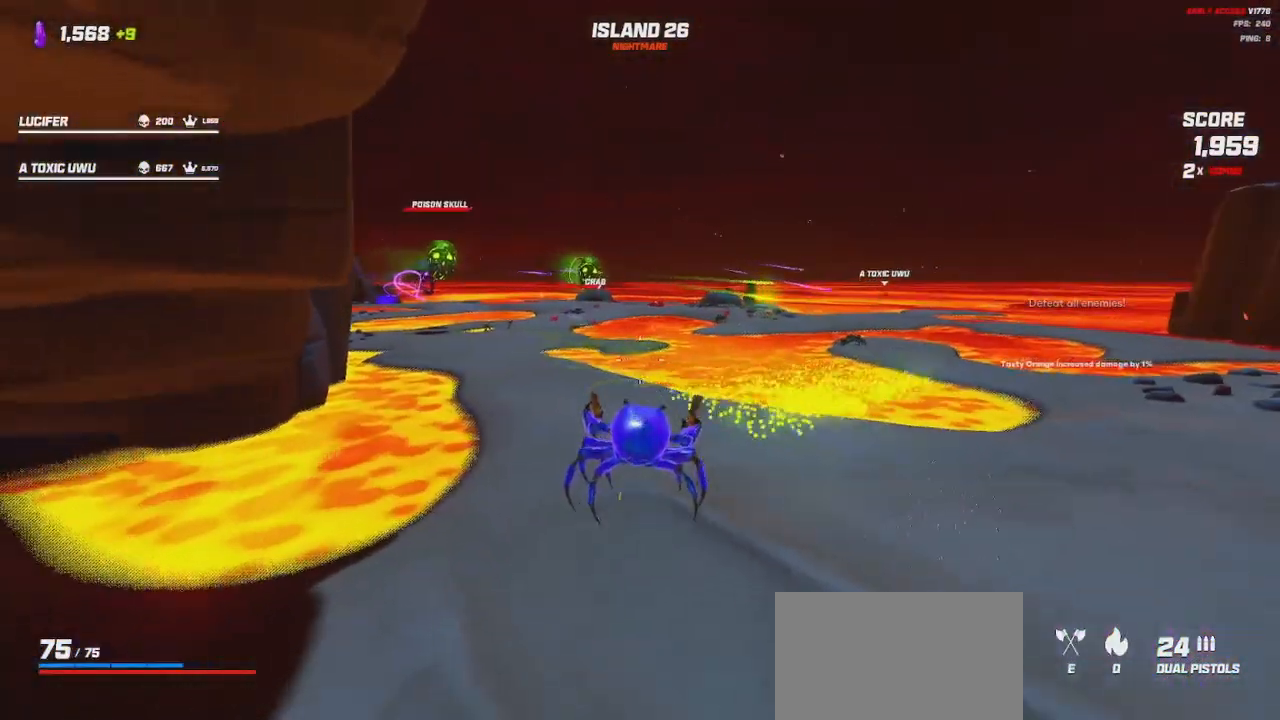
{"keys": ["a"], "mouse": ["left", "right"], "events": [[333, "mouse_left", "down"], [333, "mouse_right", "down"]]}
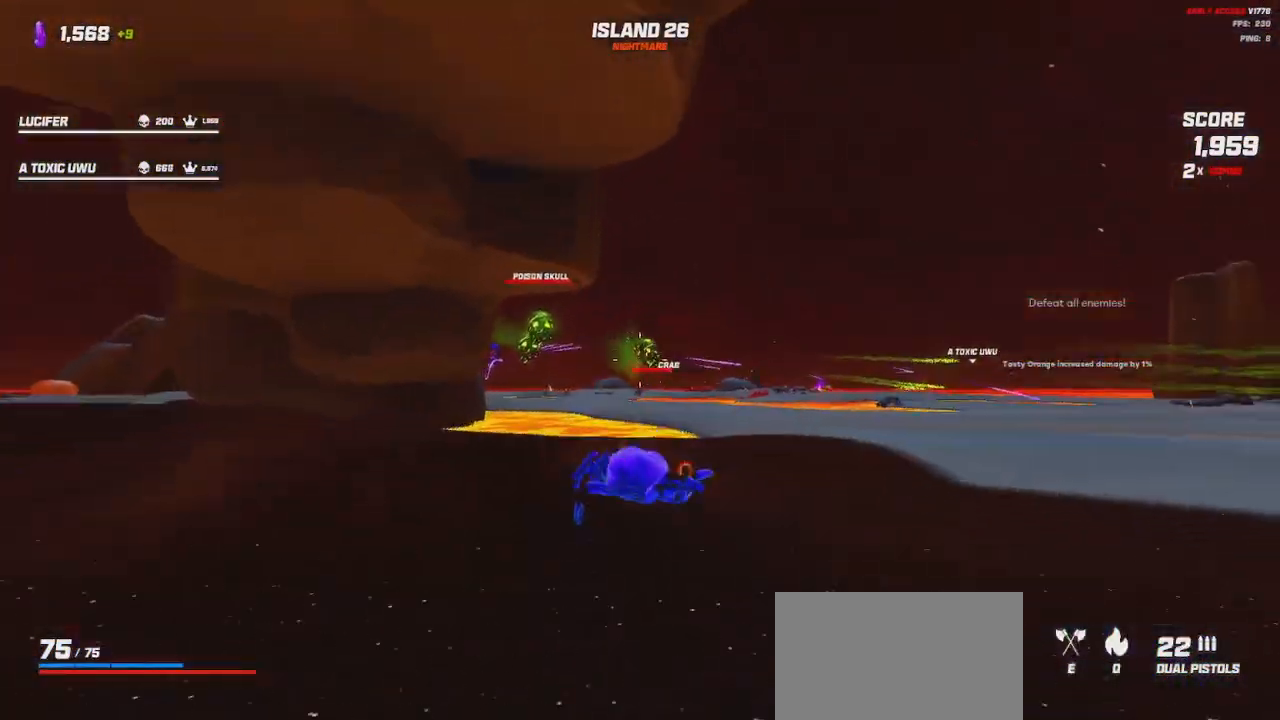
{"keys": ["a"], "mouse": ["left", "right"], "events": []}
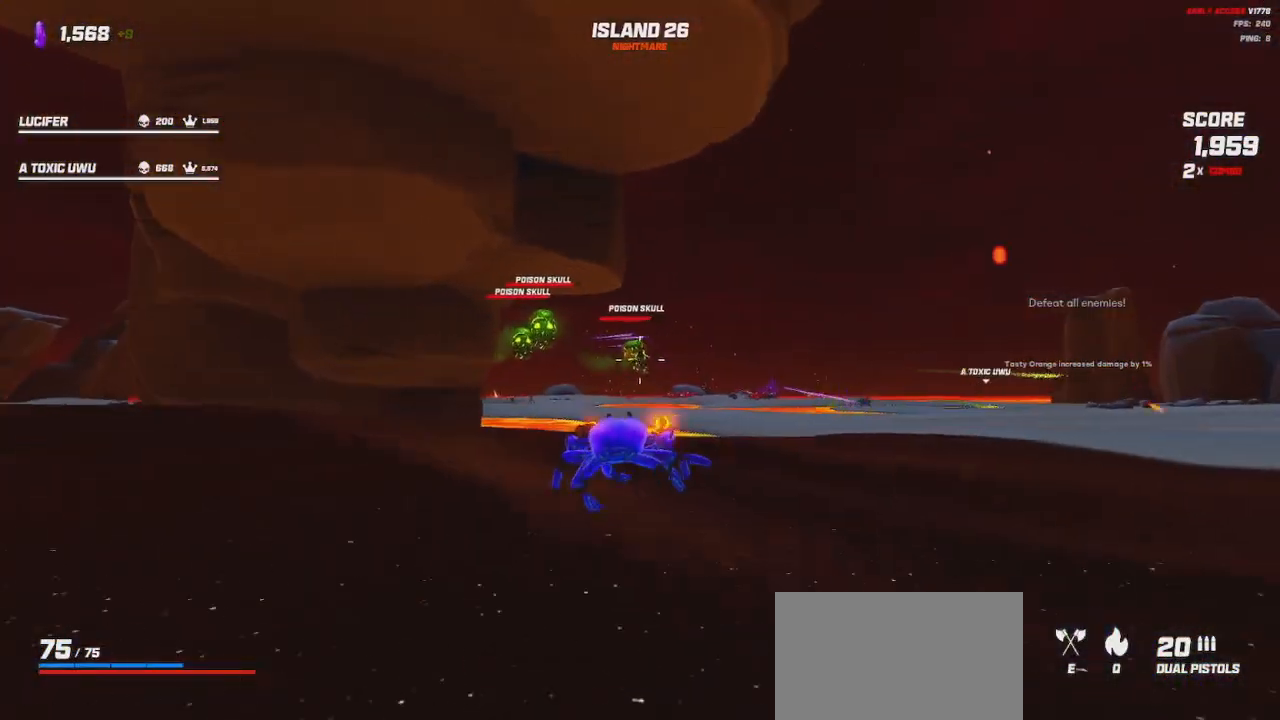
{"keys": ["a"], "mouse": ["left", "right", "mb5"], "events": [[217, "mouse_mb5", "down"]]}
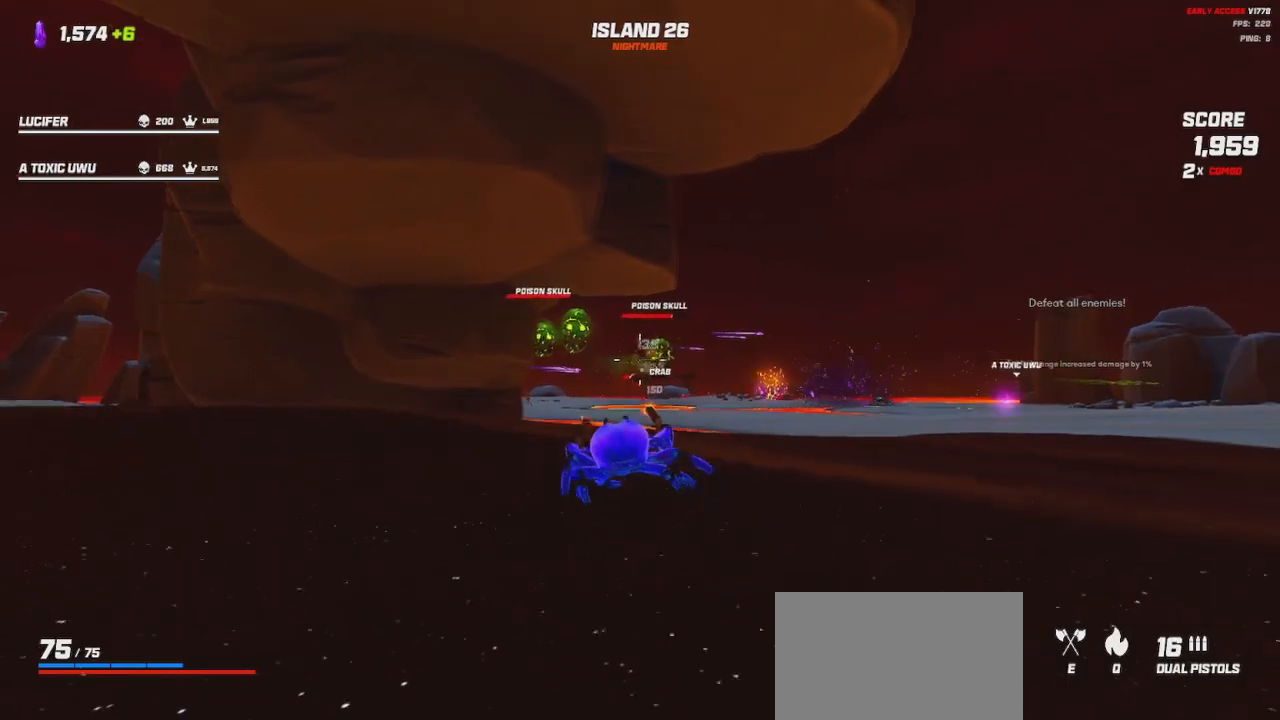
{"keys": ["a"], "mouse": ["left", "right", "mb5"], "events": []}
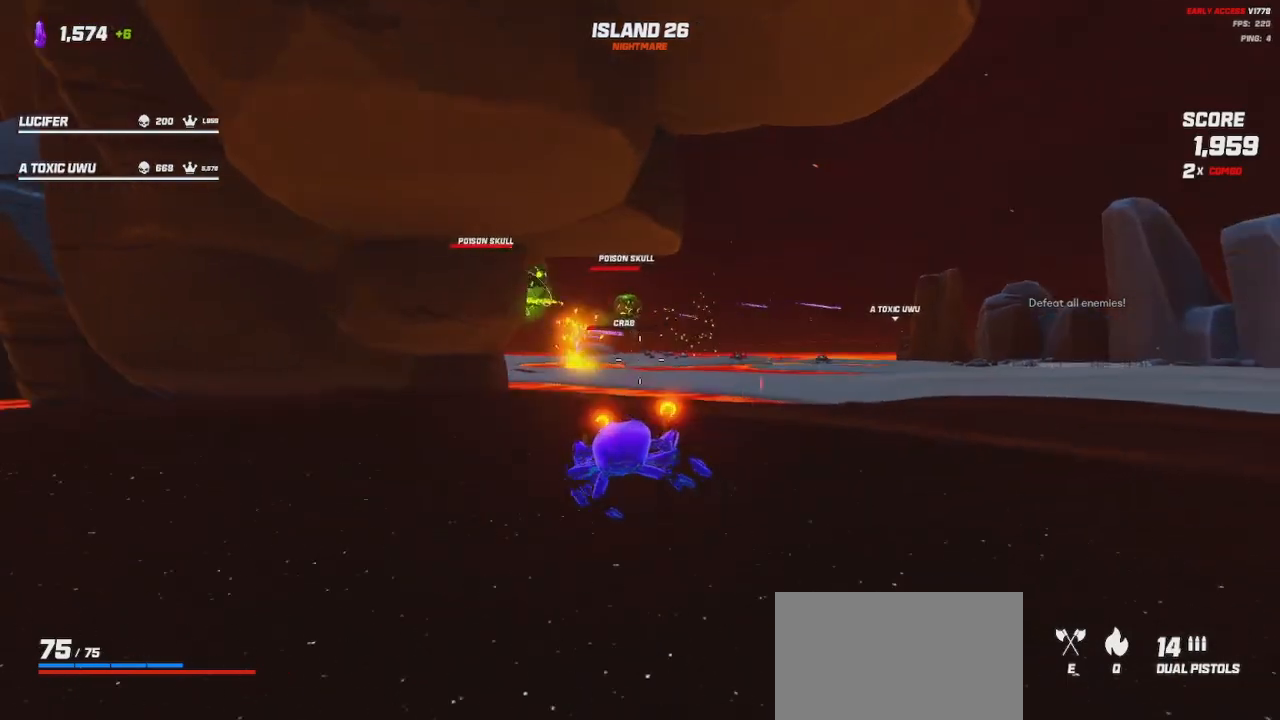
{"keys": ["a"], "mouse": ["left", "right"], "events": [[67, "mouse_mb5", "up"]]}
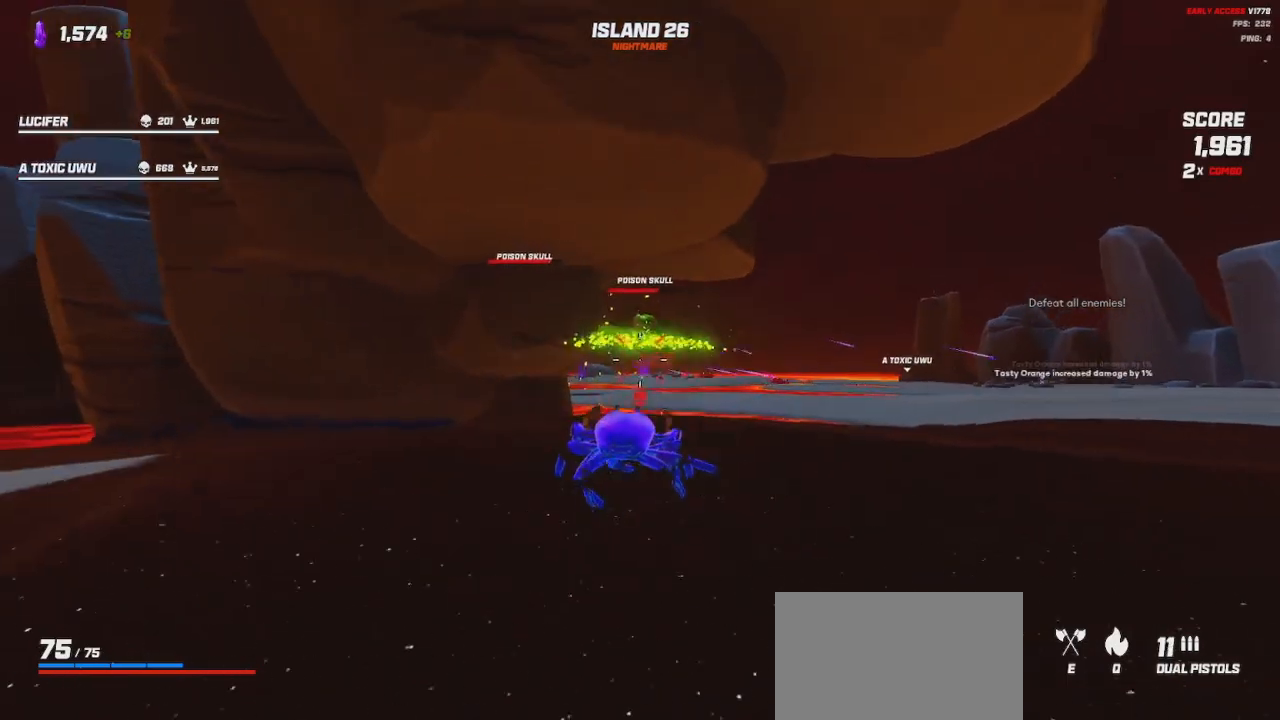
{"keys": ["d"], "mouse": ["left", "right"], "events": [[267, "a", "up"], [317, "d", "down"]]}
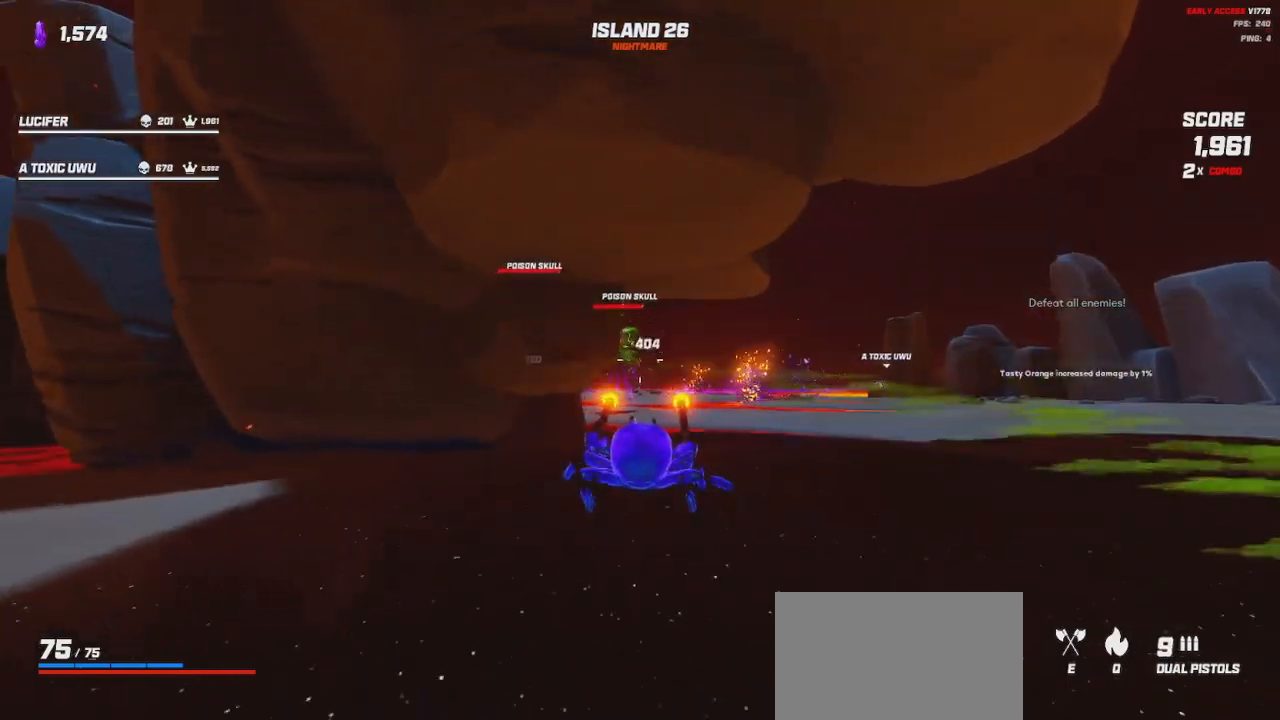
{"keys": [], "mouse": ["left", "right"], "events": [[50, "d", "up"]]}
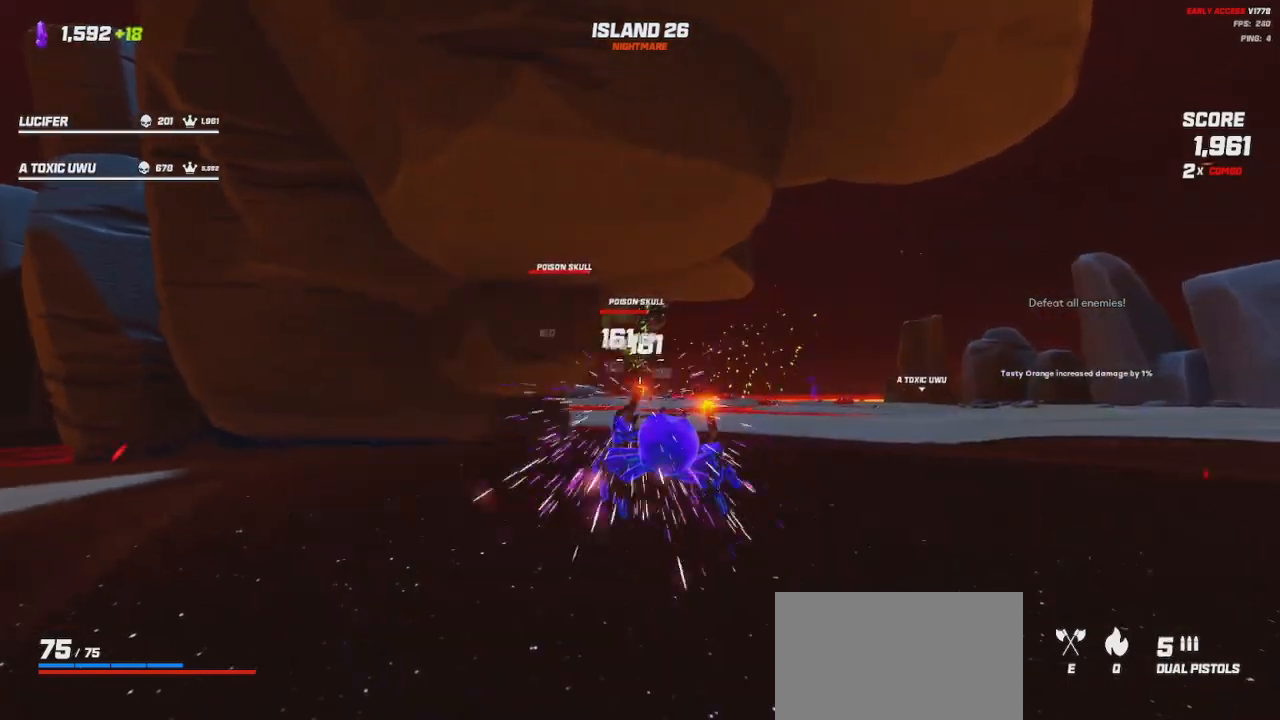
{"keys": [], "mouse": ["left", "right"], "events": []}
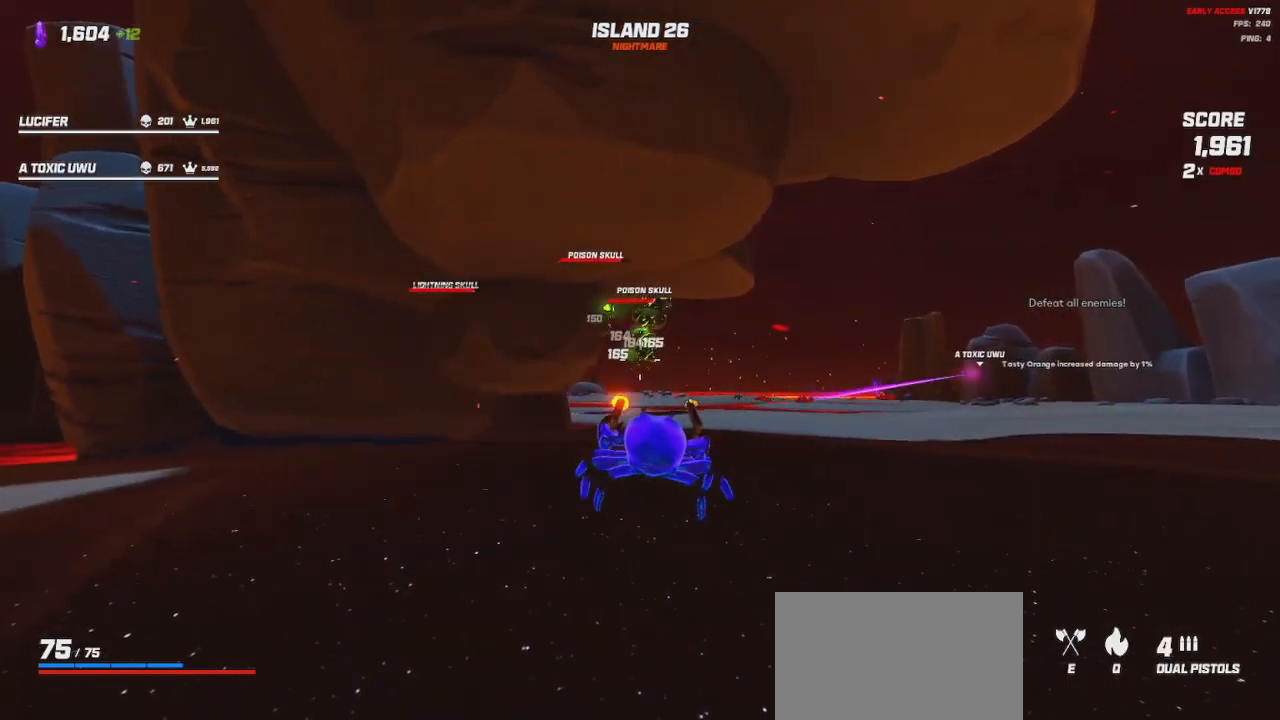
{"keys": [], "mouse": ["left", "right"], "events": []}
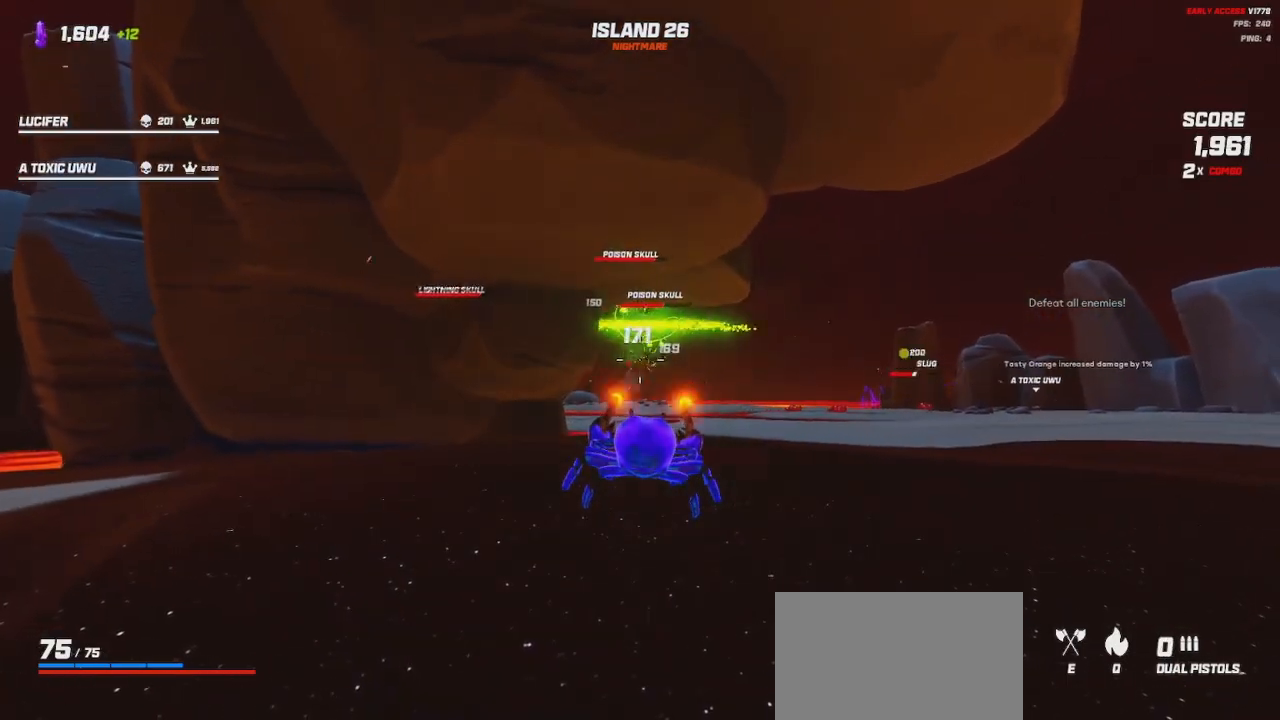
{"keys": ["a", "shift", "w"], "mouse": [], "events": [[83, "a", "down"], [217, "mouse_left", "up"], [217, "mouse_right", "up"], [233, "w", "down"], [250, "shift", "down"], [367, "a", "up"], [467, "a", "down"]]}
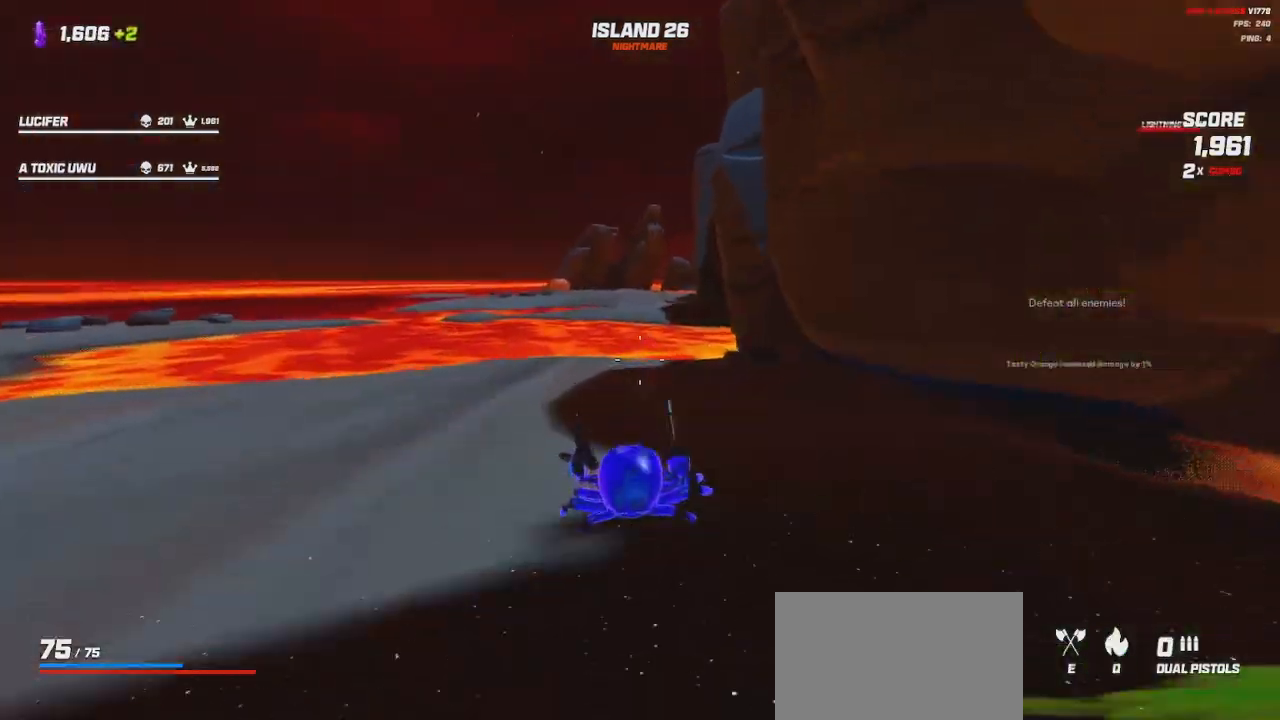
{"keys": ["shift", "w"], "mouse": [], "events": [[150, "space", "down"], [200, "a", "up"], [250, "space", "up"]]}
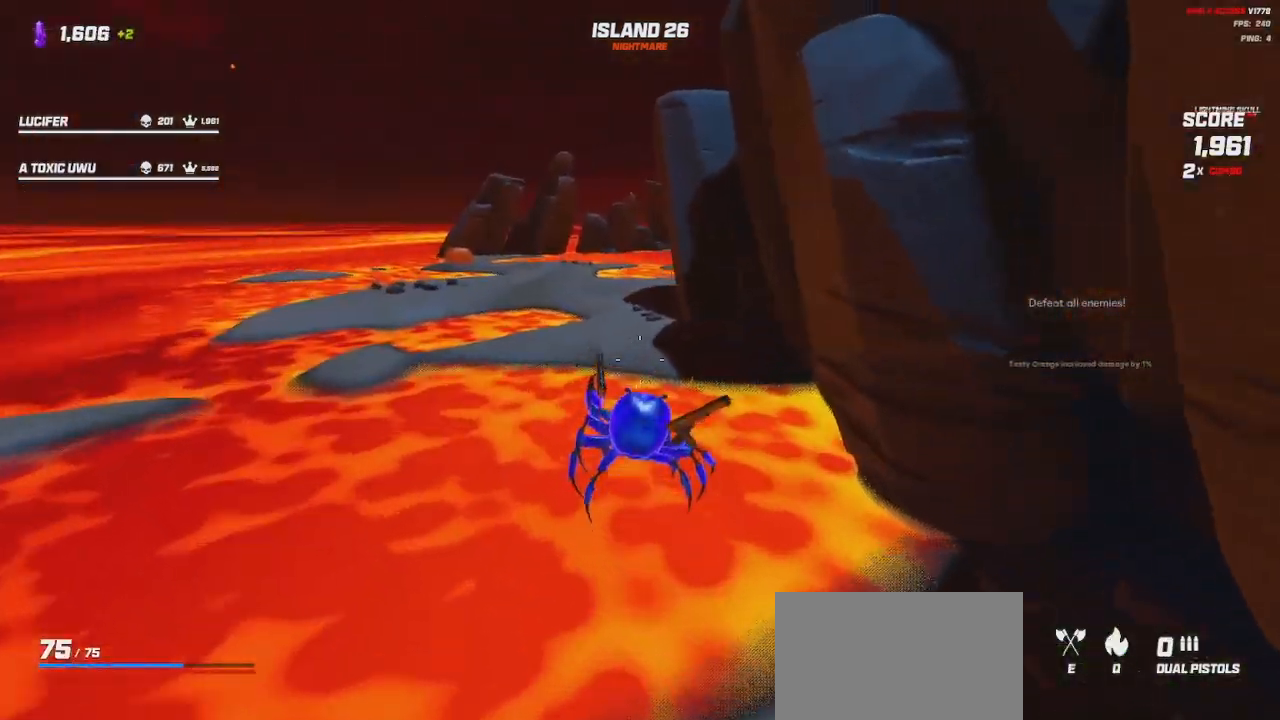
{"keys": ["shift", "space", "w"], "mouse": []}
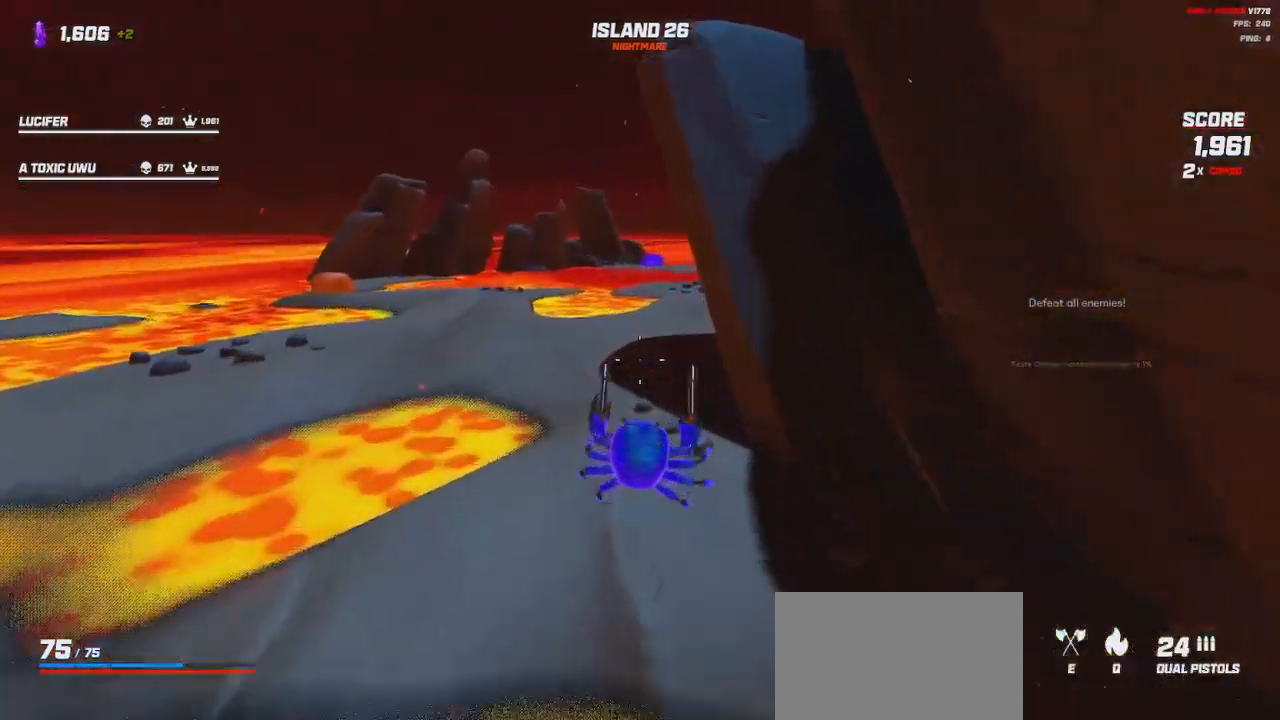
{"keys": ["a"], "mouse": [], "events": [[33, "space", "up"], [150, "a", "down"], [217, "shift", "up"], [483, "w", "up"]]}
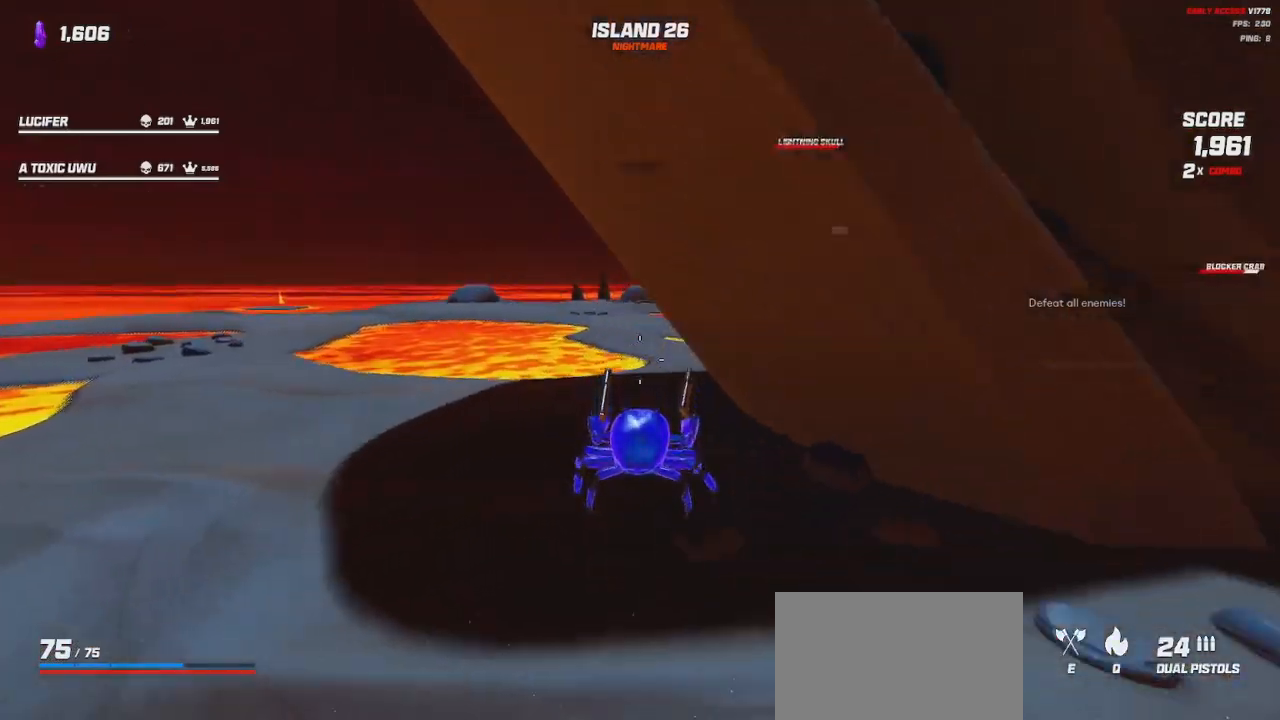
{"keys": ["a", "w"], "mouse": [], "events": [[233, "w", "down"], [250, "space", "down"], [400, "space", "up"]]}
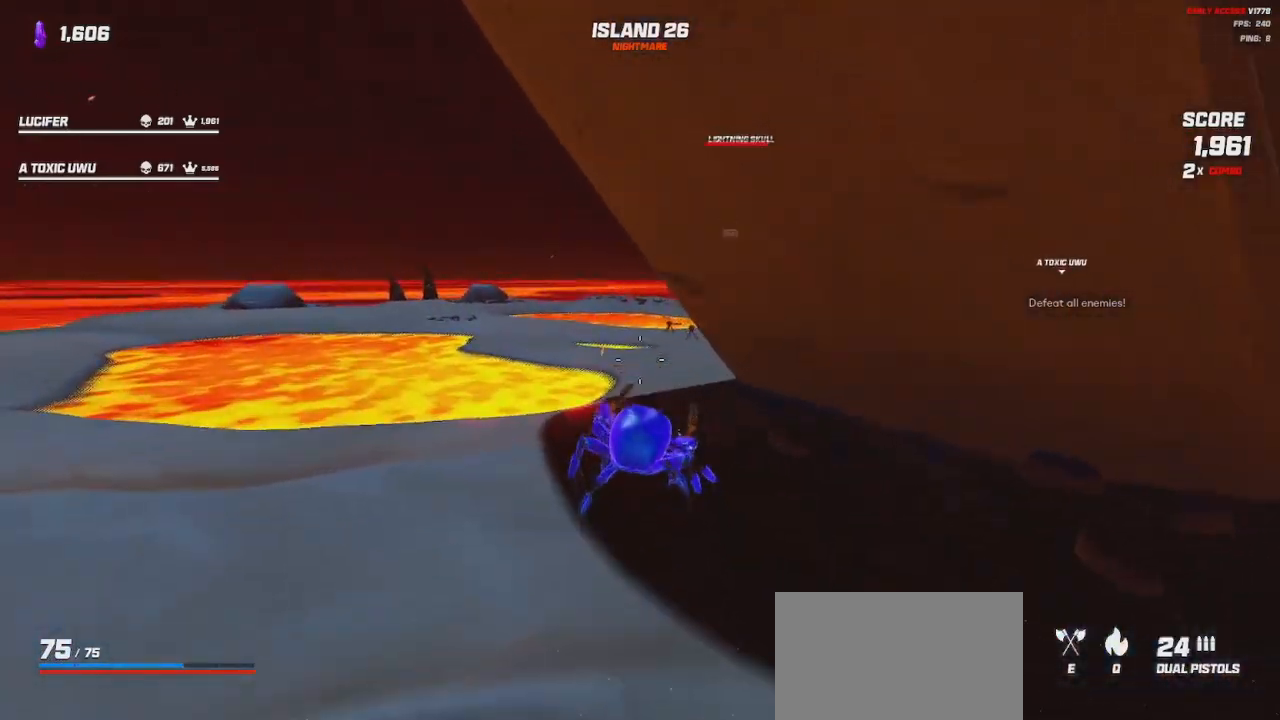
{"keys": ["a"], "mouse": [], "events": [[67, "space", "down"], [167, "space", "up"], [167, "w", "up"]]}
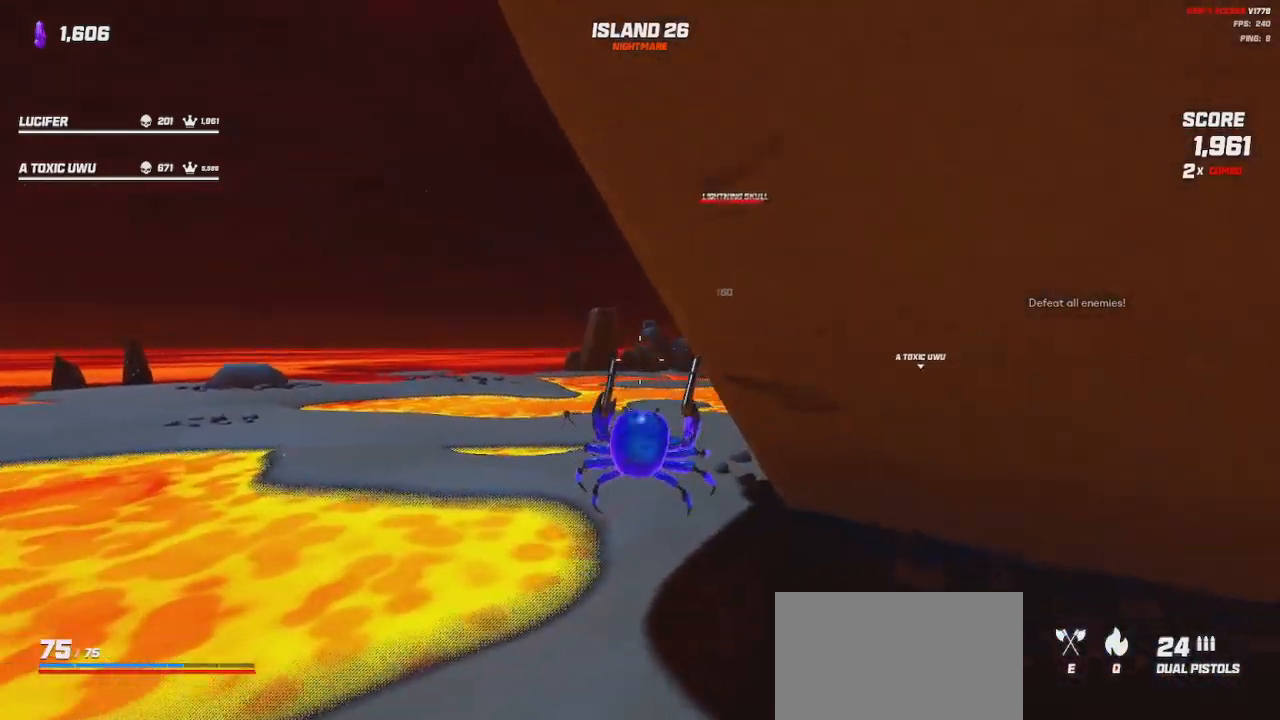
{"keys": ["a", "s"], "mouse": ["left", "right"], "events": [[17, "s", "down"], [117, "mouse_left", "down"], [117, "mouse_right", "down"]]}
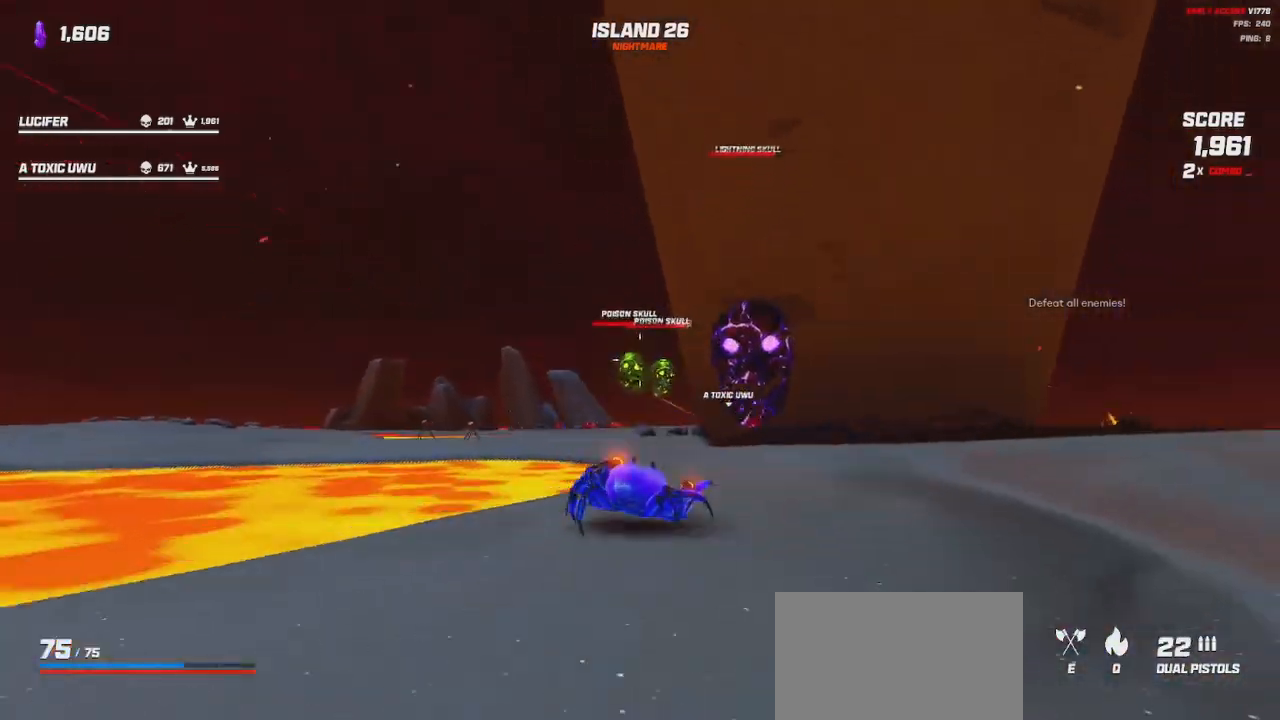
{"keys": ["w"], "mouse": [], "events": [[100, "a", "up"], [117, "d", "down"], [167, "s", "up"], [333, "w", "down"], [350, "space", "down"], [400, "mouse_left", "up"], [400, "mouse_right", "up"], [450, "space", "up"], [483, "d", "up"]]}
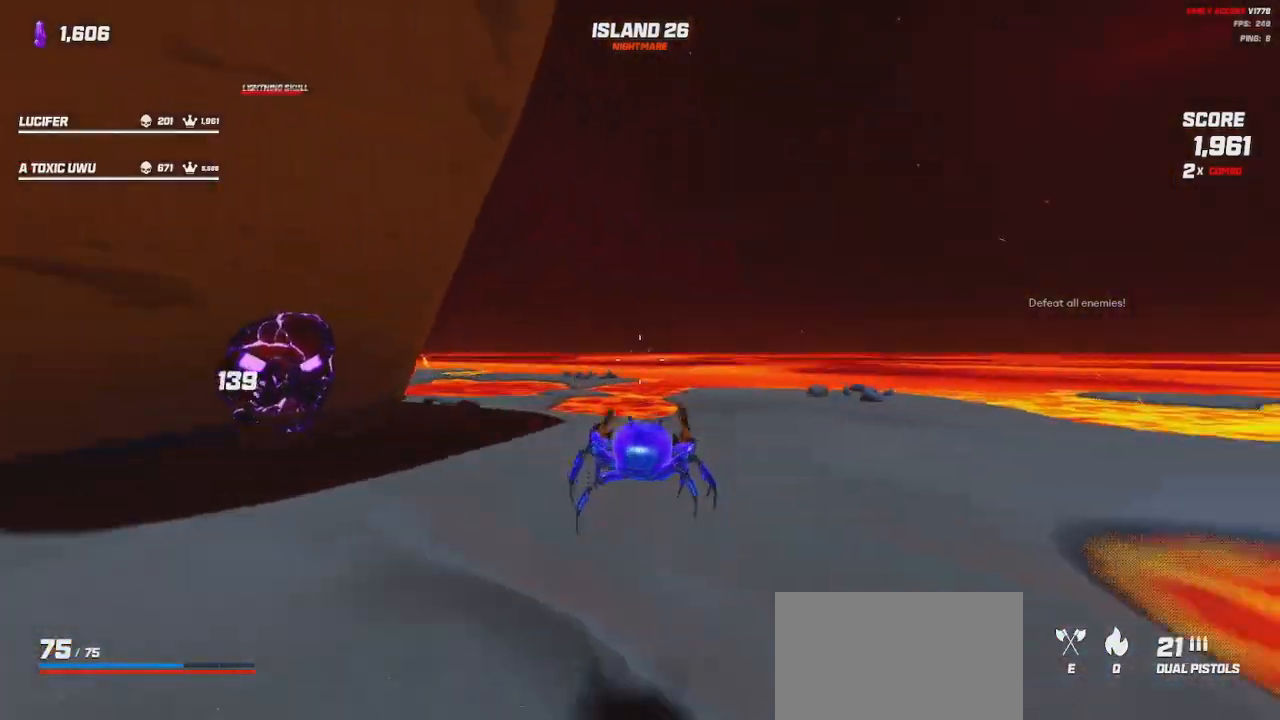
{"keys": ["space", "w"], "mouse": [], "events": [[133, "space", "down"], [300, "space", "up"], [450, "space", "down"]]}
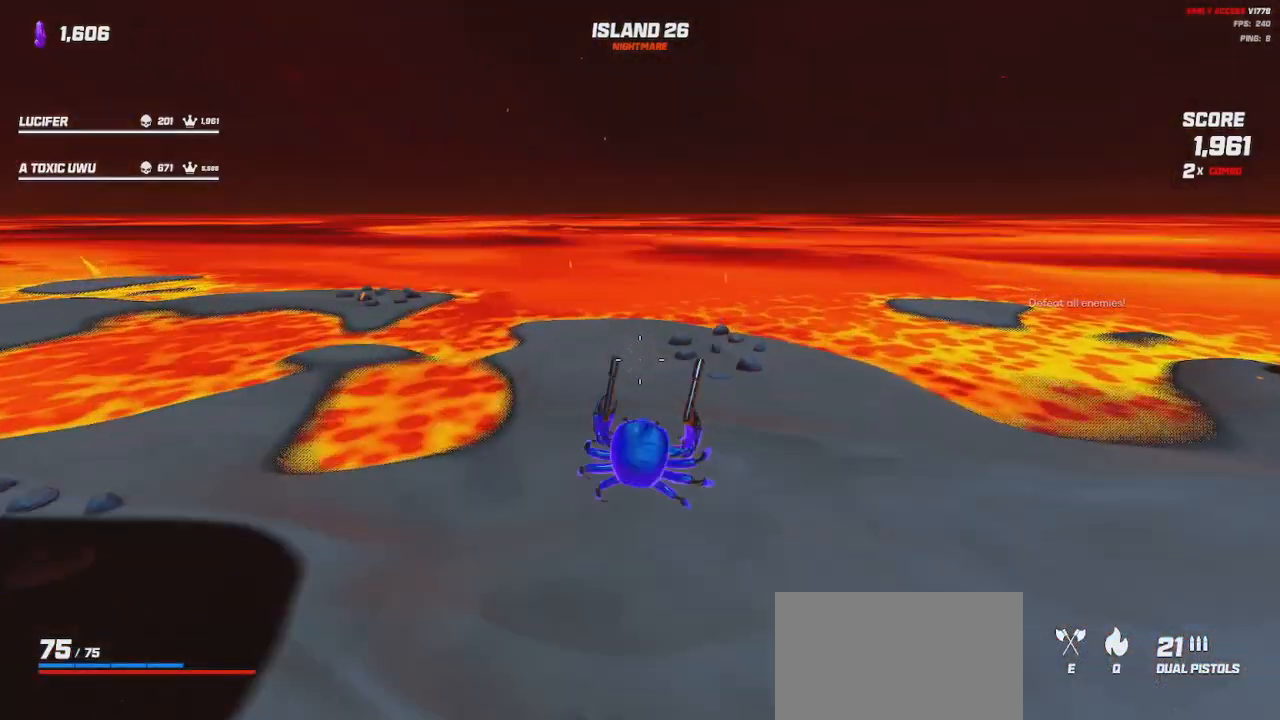
{"keys": ["d", "w"], "mouse": [], "events": [[83, "space", "up"], [300, "d", "down"]]}
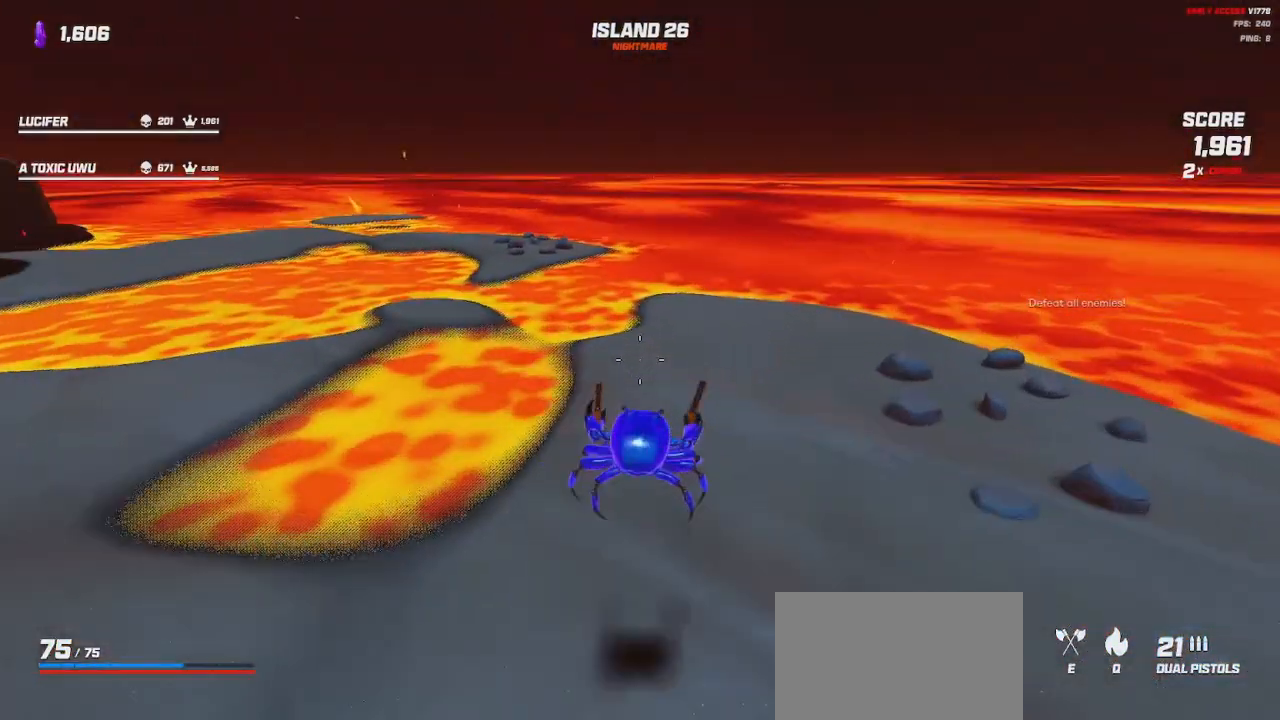
{"keys": ["shift", "space", "w"], "mouse": [], "events": [[17, "shift", "down"], [117, "d", "up"], [400, "space", "down"]]}
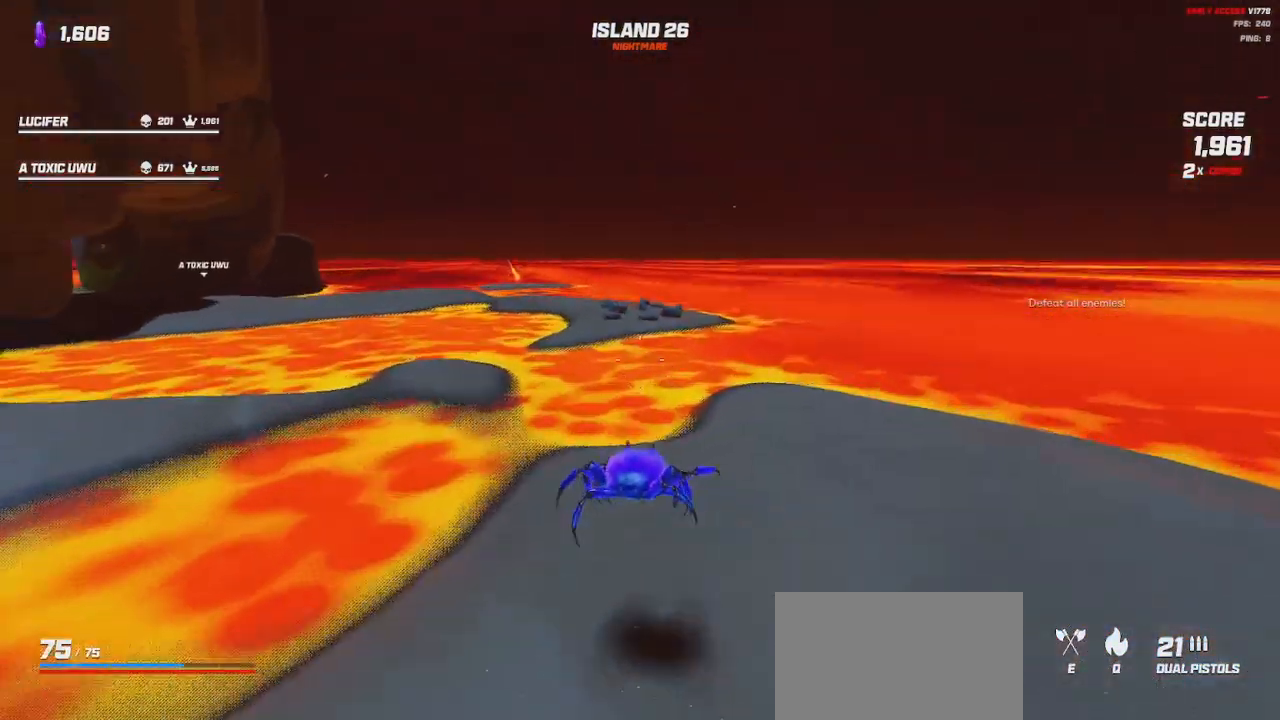
{"keys": ["shift", "w"], "mouse": [], "events": [[17, "space", "up"], [217, "space", "down"], [317, "mouse_right", "down"], [317, "space", "up"], [400, "mouse_right", "up"]]}
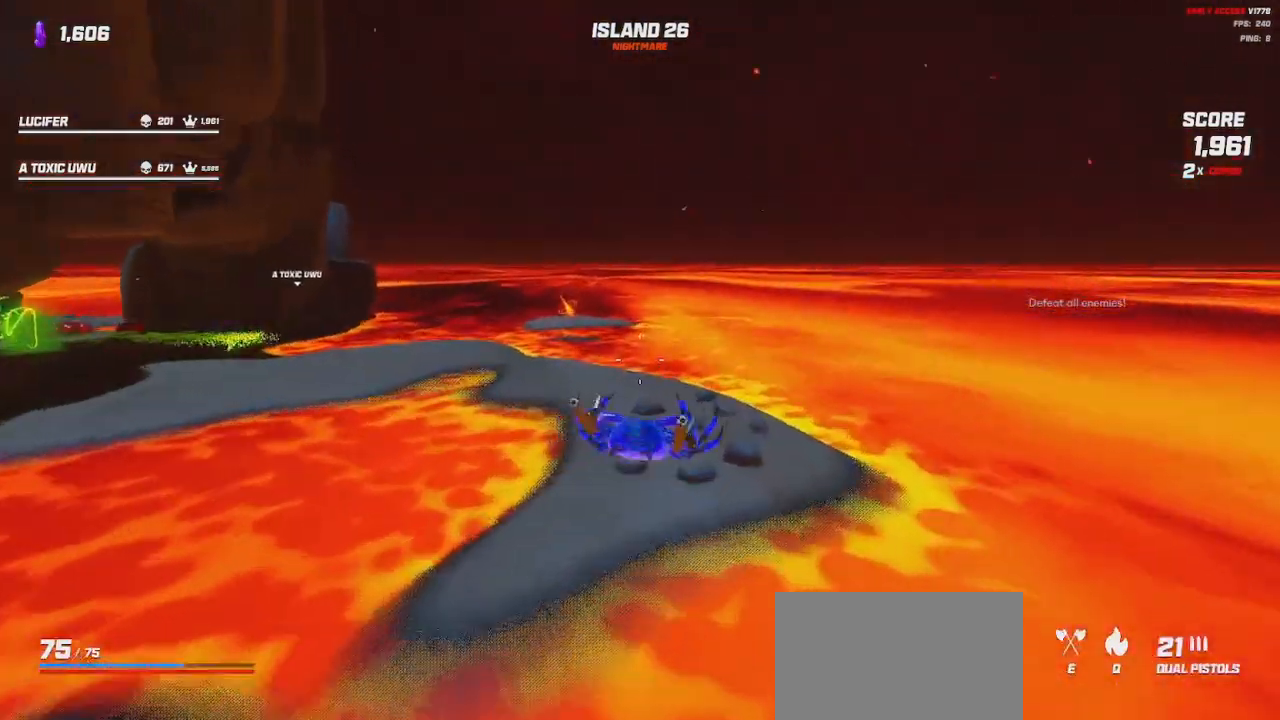
{"keys": ["shift", "w"], "mouse": []}
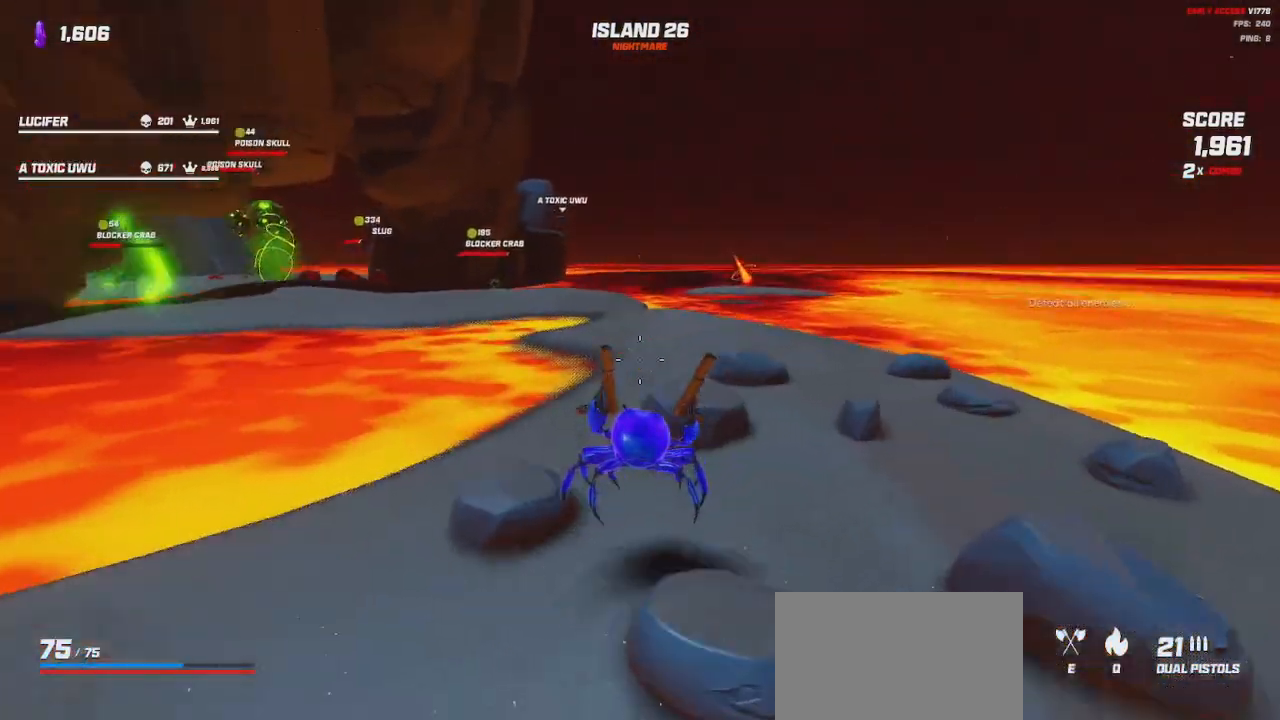
{"keys": ["shift", "w"], "mouse": [], "events": [[100, "d", "down"], [167, "space", "down"], [217, "d", "up"], [267, "space", "up"]]}
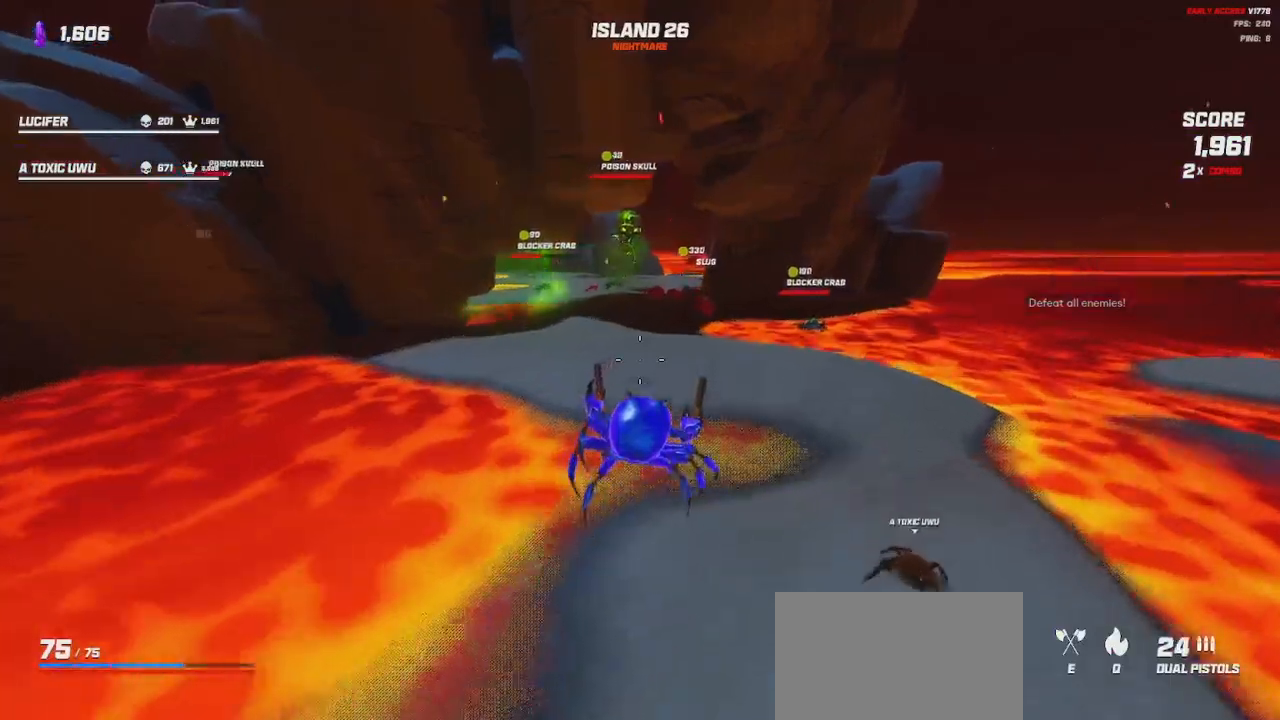
{"keys": ["shift", "w"], "mouse": [], "events": [[17, "a", "down"], [100, "space", "down"], [167, "space", "up"], [450, "a", "up"]]}
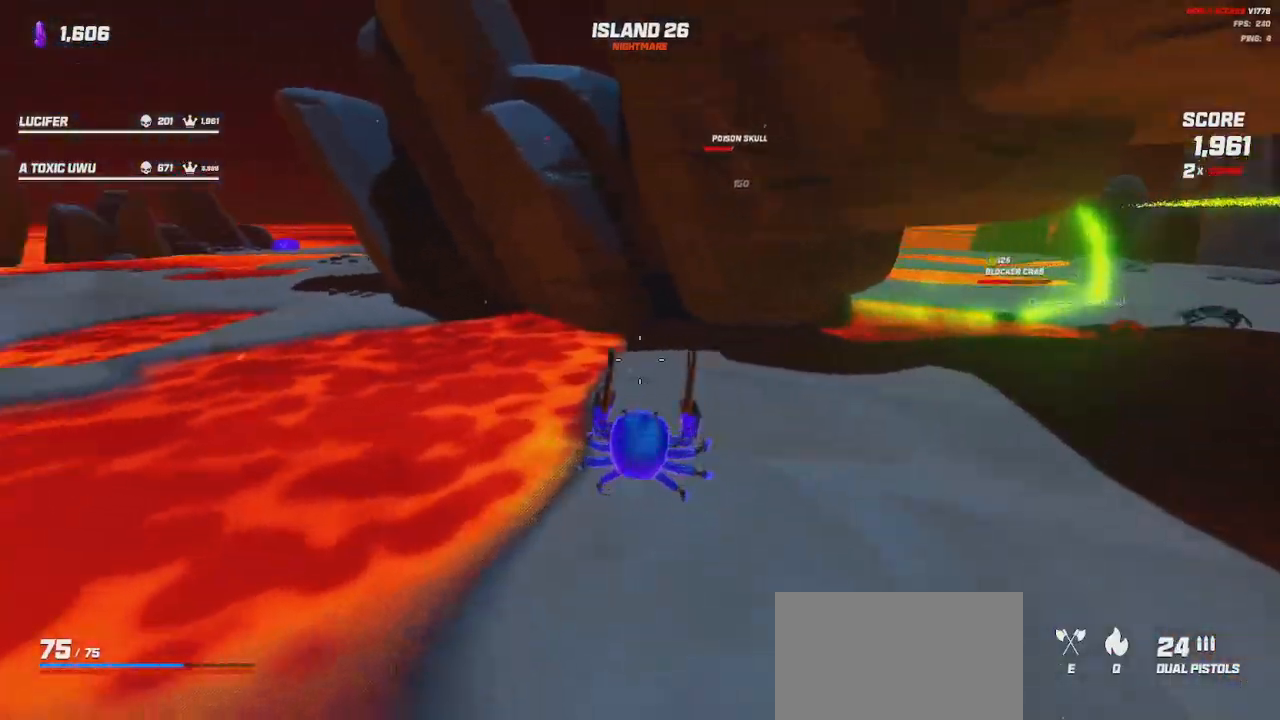
{"keys": ["shift", "space", "w"], "mouse": [], "events": [[433, "space", "down"]]}
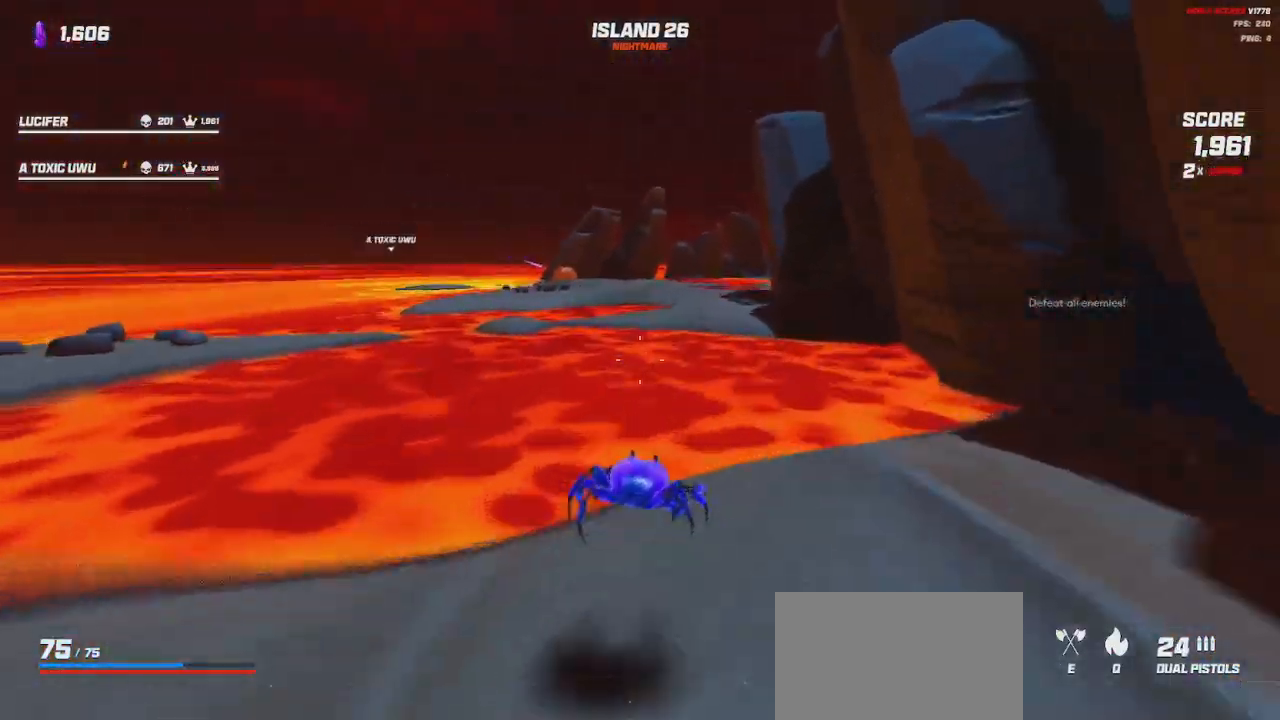
{"keys": ["shift", "w"], "mouse": [], "events": [[33, "space", "up"], [233, "space", "down"], [350, "space", "up"]]}
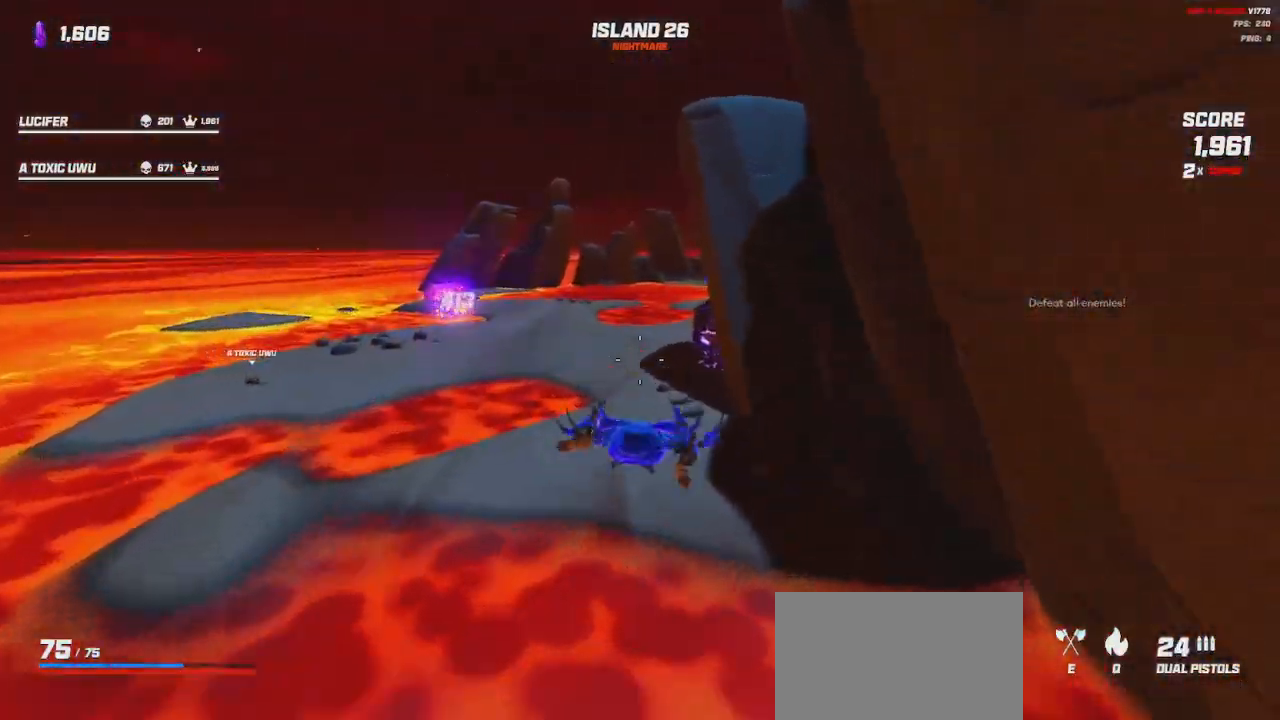
{"keys": ["a", "shift", "w"], "mouse": [], "events": [[83, "space", "down"], [167, "space", "up"], [217, "a", "down"], [317, "space", "down"], [400, "space", "up"]]}
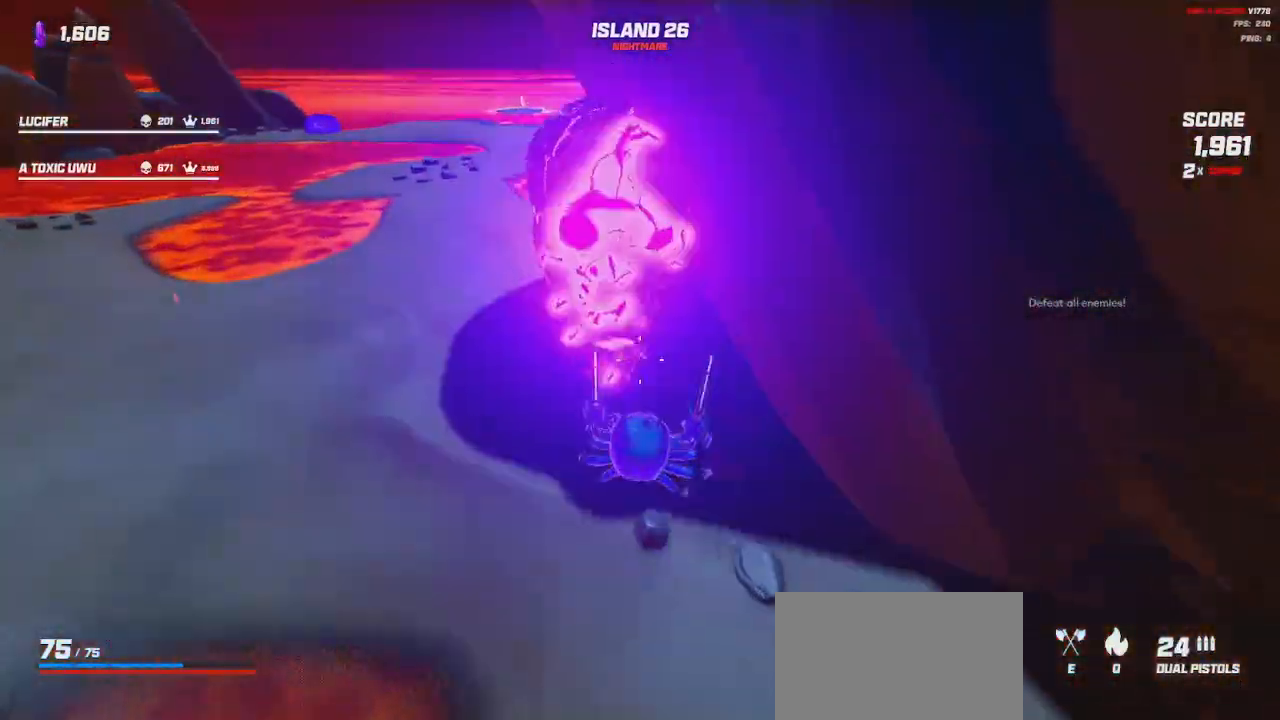
{"keys": ["a"], "mouse": ["left", "right"], "events": [[217, "mouse_right", "down"], [233, "mouse_left", "down"], [250, "w", "up"], [367, "shift", "up"]]}